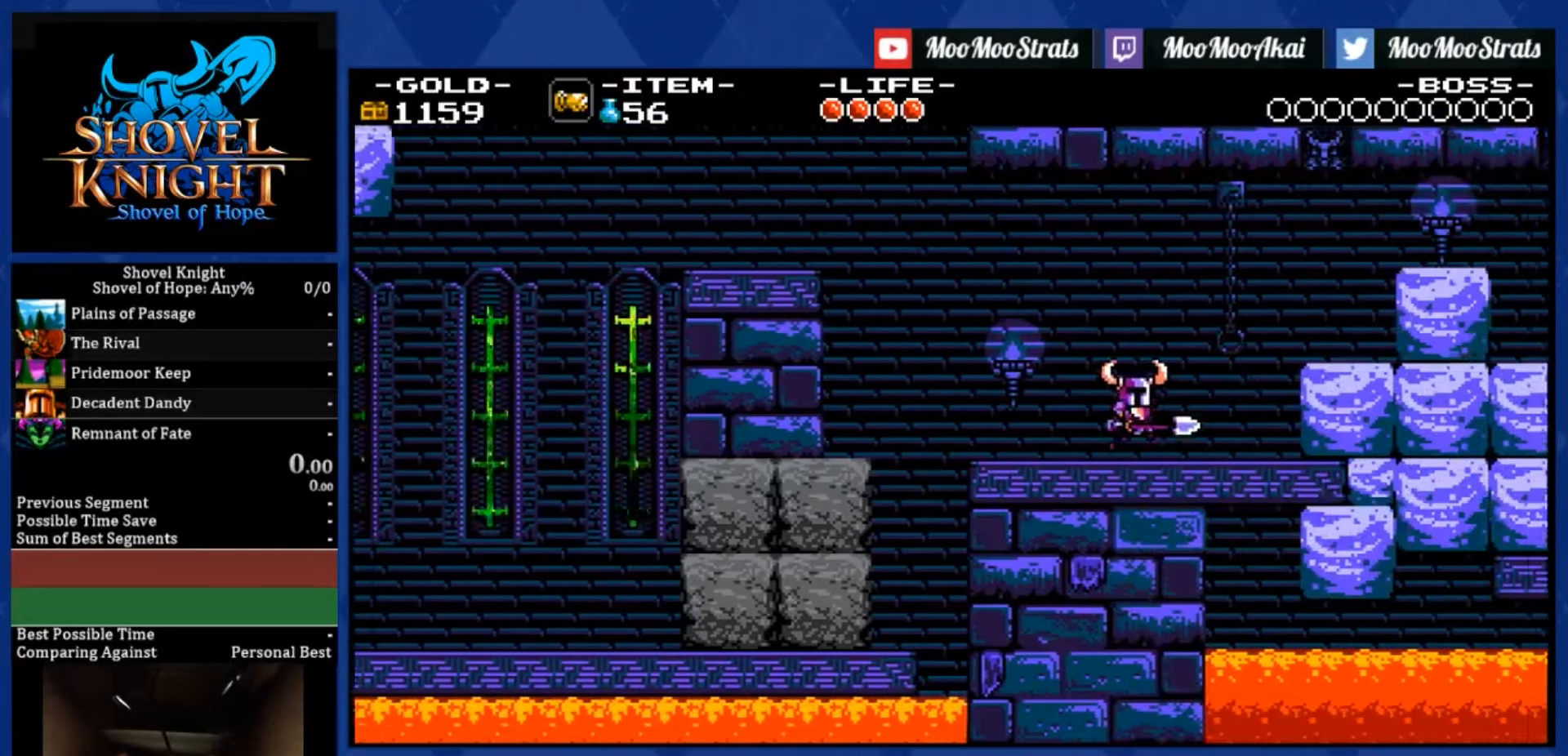
Gameplay with a controller (PlayStation layout); each line is a JSON object with the inputs held at the frame after it. "events" lists button and stick changes between this image and that frame as [ms after this image, input, new state], when the widget could be followed in between. Not read: L3 R3.
{"buttons": ["DPAD_RIGHT"], "left_stick": "center", "right_stick": "center", "events": []}
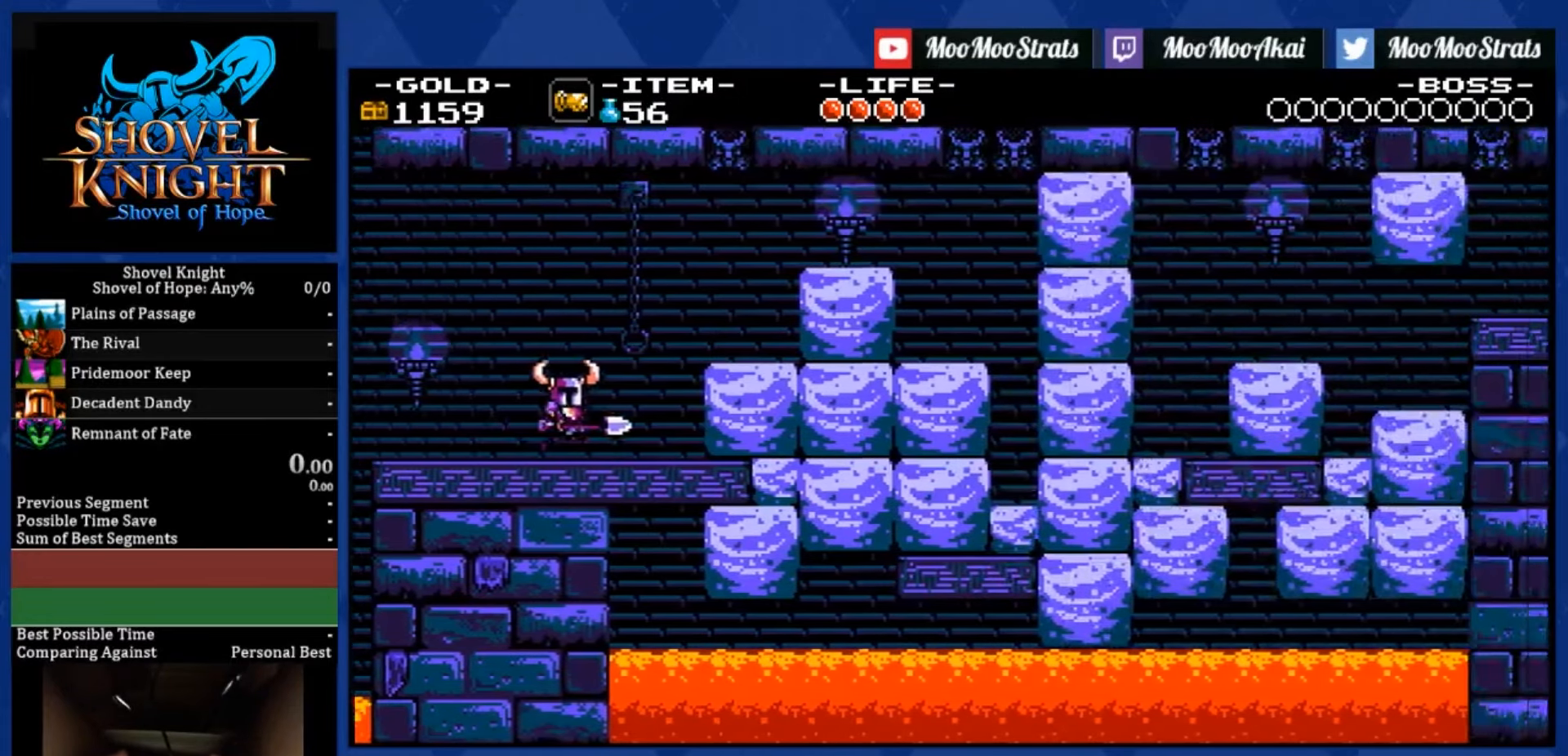
{"buttons": ["R1", "DPAD_RIGHT"], "left_stick": "center", "right_stick": "center", "events": [[416, "R1", "down"]]}
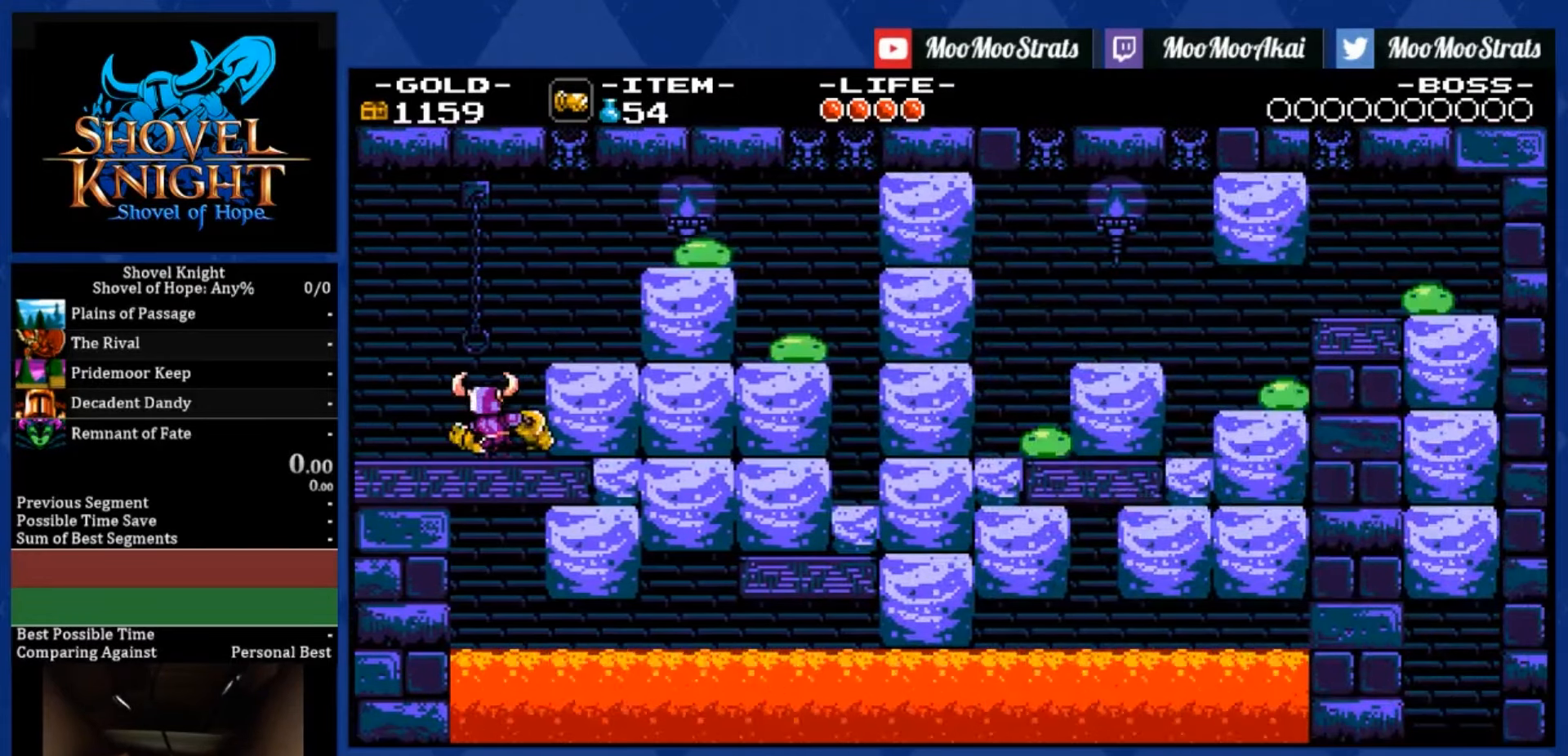
{"buttons": ["R1", "DPAD_RIGHT"], "left_stick": "center", "right_stick": "center", "events": [[33, "R1", "up"], [166, "R1", "down"], [300, "R1", "up"], [433, "R1", "down"]]}
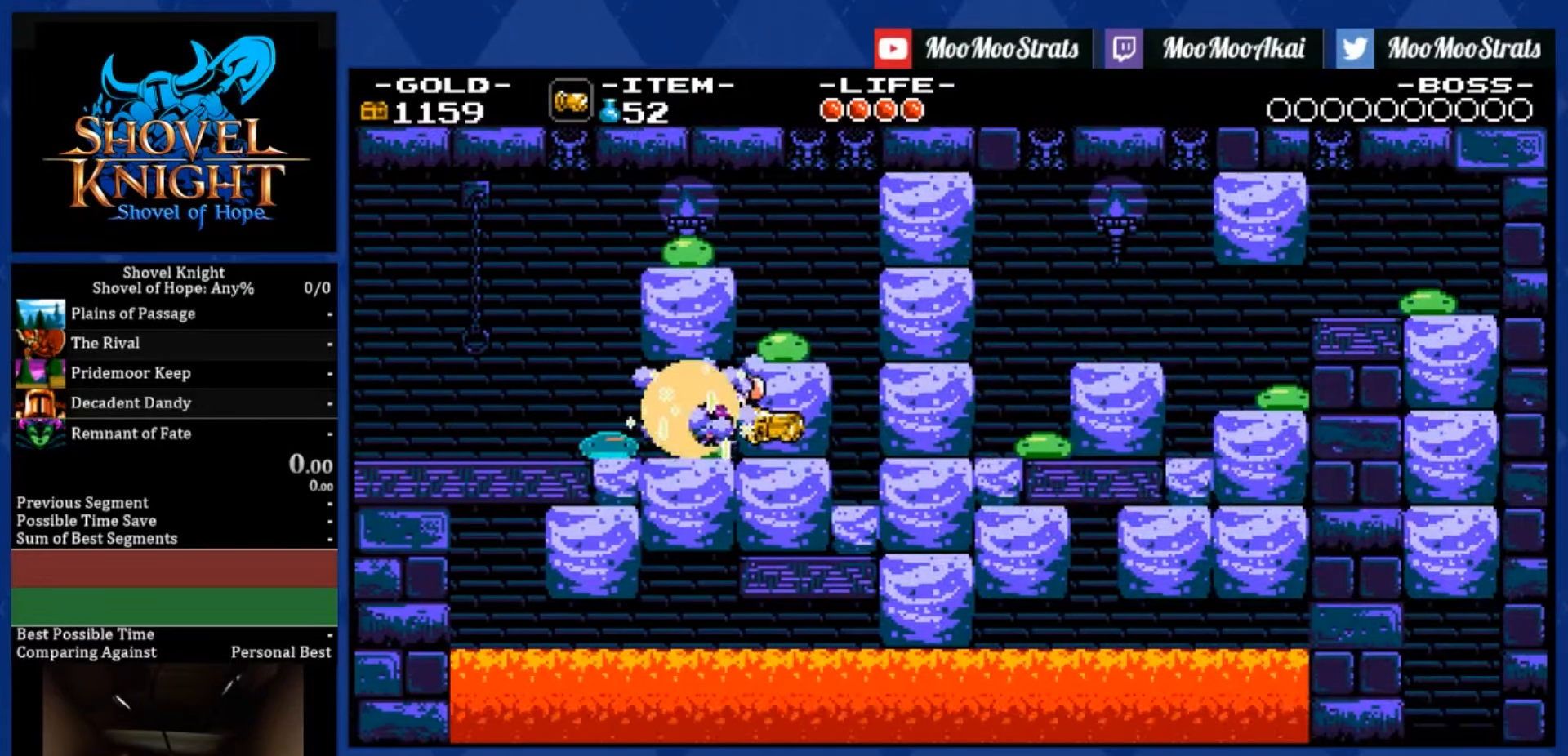
{"buttons": ["DPAD_RIGHT"], "left_stick": "center", "right_stick": "center", "events": [[50, "R1", "up"], [200, "R1", "down"], [366, "R1", "up"]]}
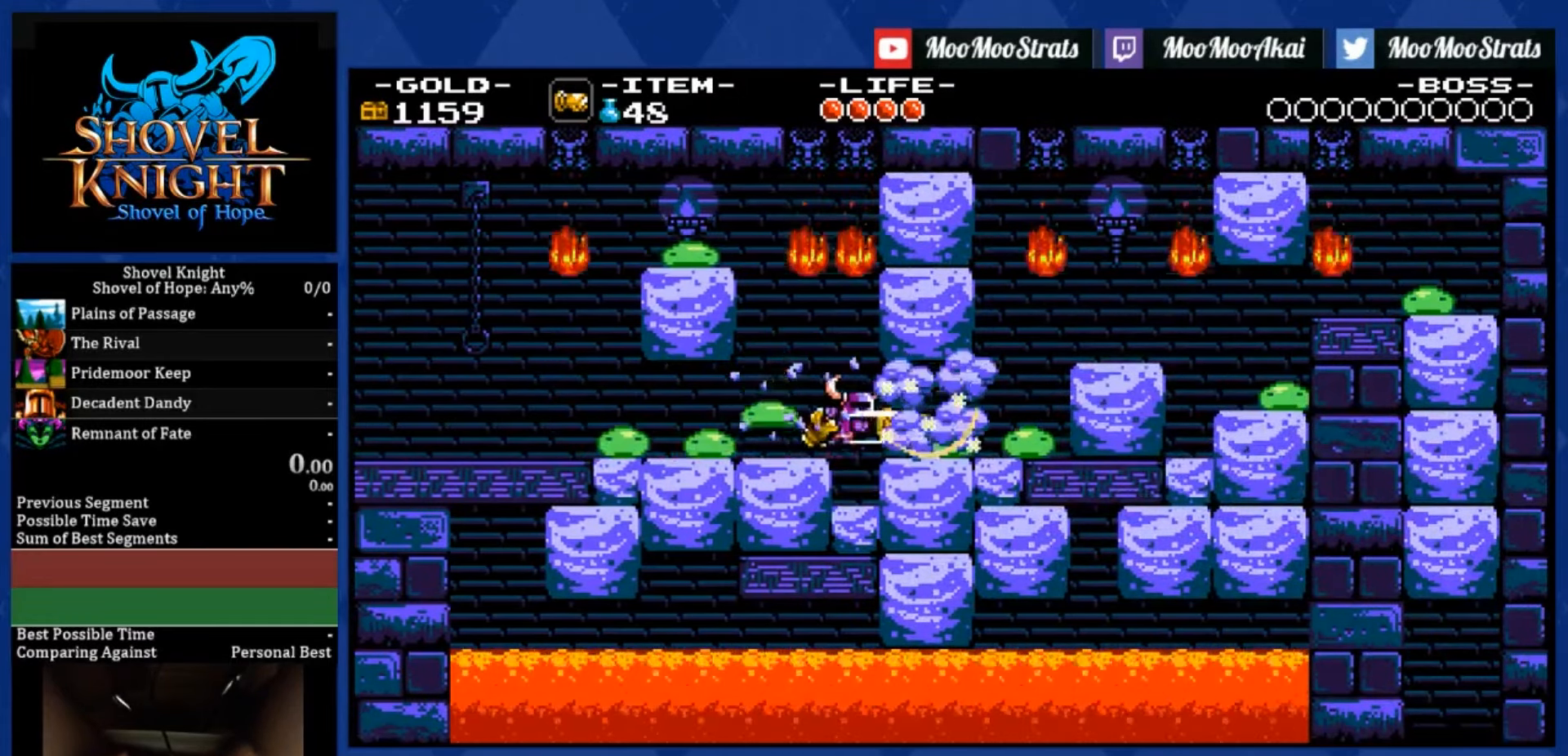
{"buttons": ["DPAD_RIGHT"], "left_stick": "center", "right_stick": "center", "events": [[16, "R1", "down"], [133, "R1", "up"], [266, "R1", "down"], [383, "R1", "up"]]}
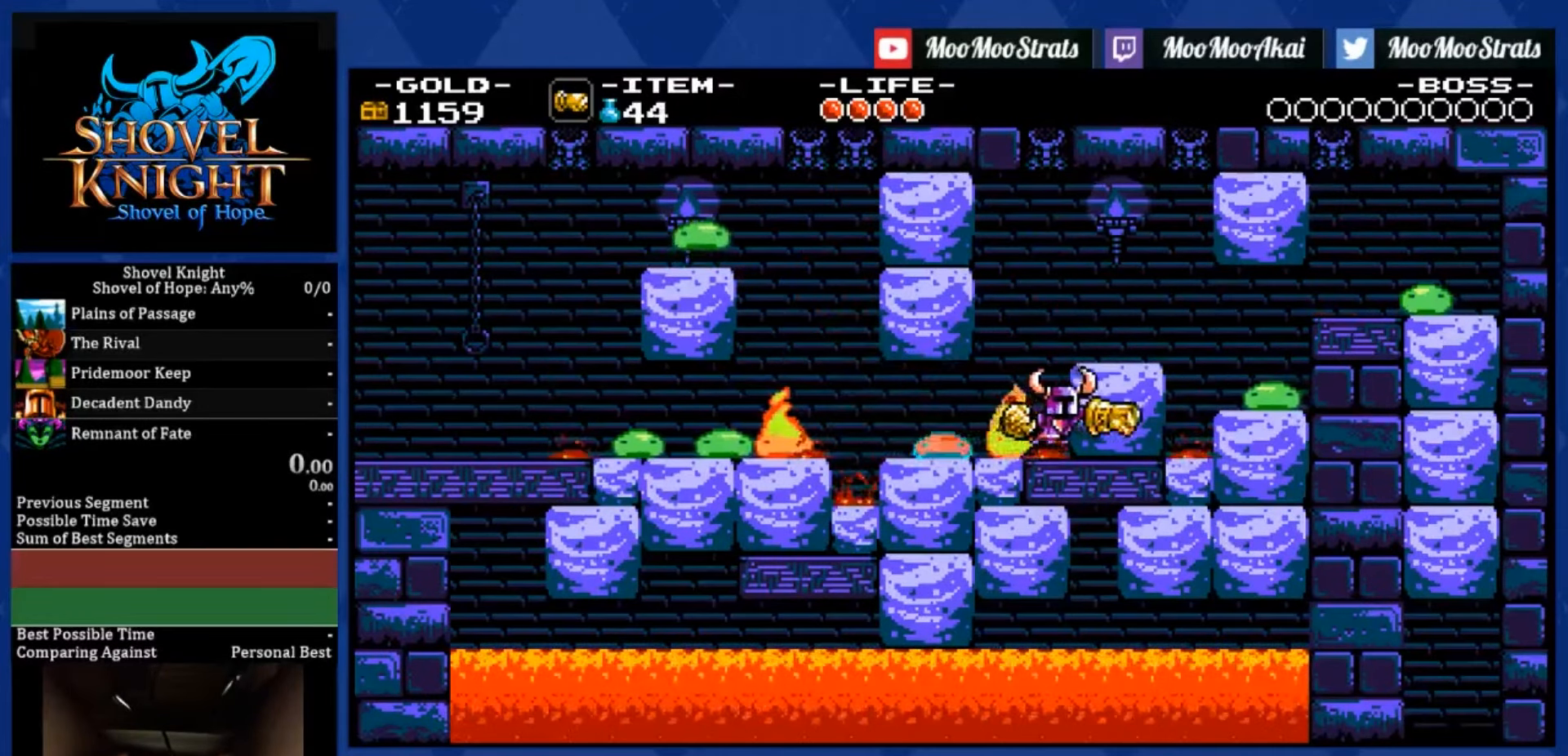
{"buttons": ["CROSS", "R1", "DPAD_RIGHT"], "left_stick": "center", "right_stick": "center", "events": [[283, "CROSS", "down"], [300, "DPAD_RIGHT", "up"], [466, "DPAD_RIGHT", "down"], [500, "R1", "down"]]}
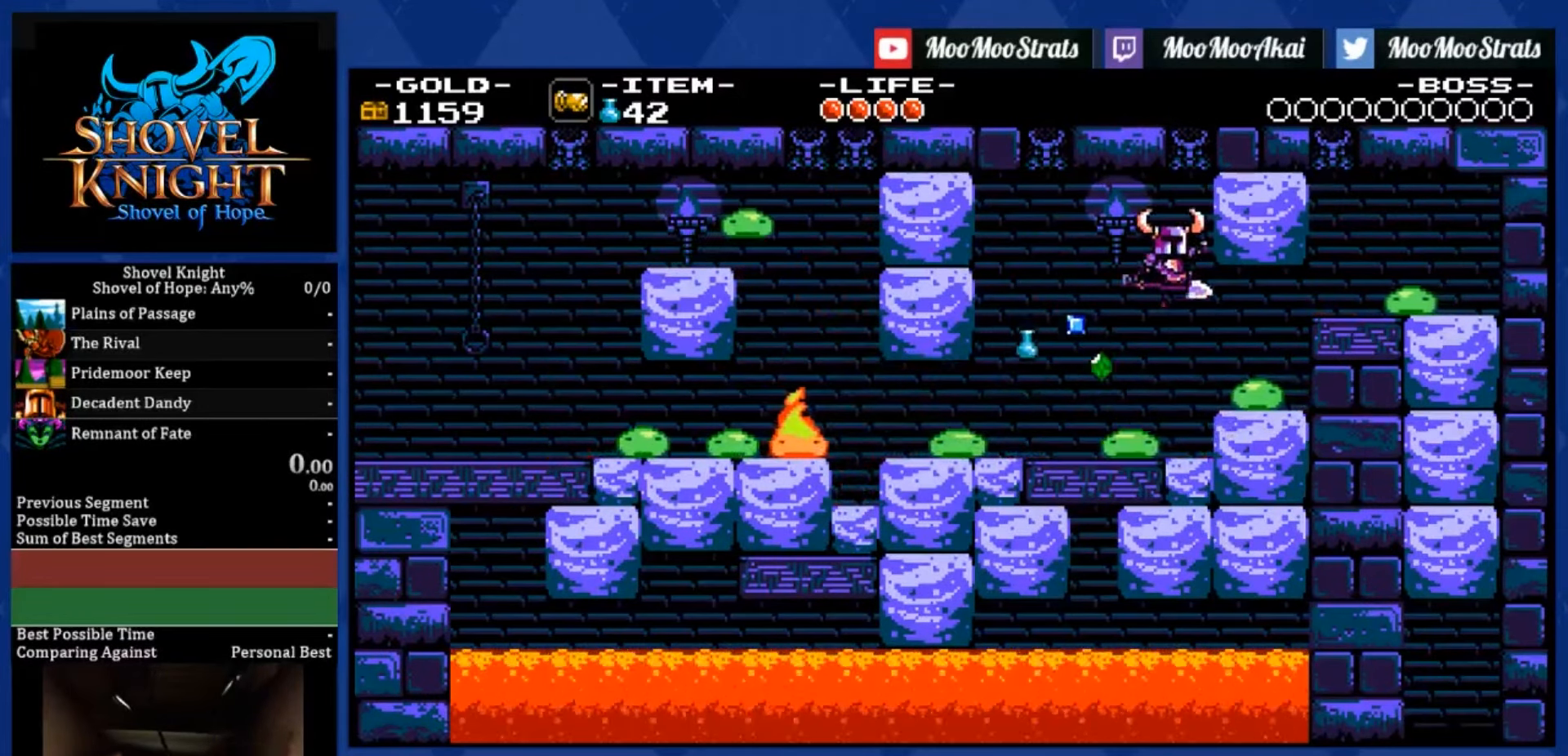
{"buttons": ["DPAD_DOWN", "DPAD_RIGHT"], "left_stick": "center", "right_stick": "center", "events": [[83, "CROSS", "up"], [133, "R1", "up"], [200, "DPAD_DOWN", "down"]]}
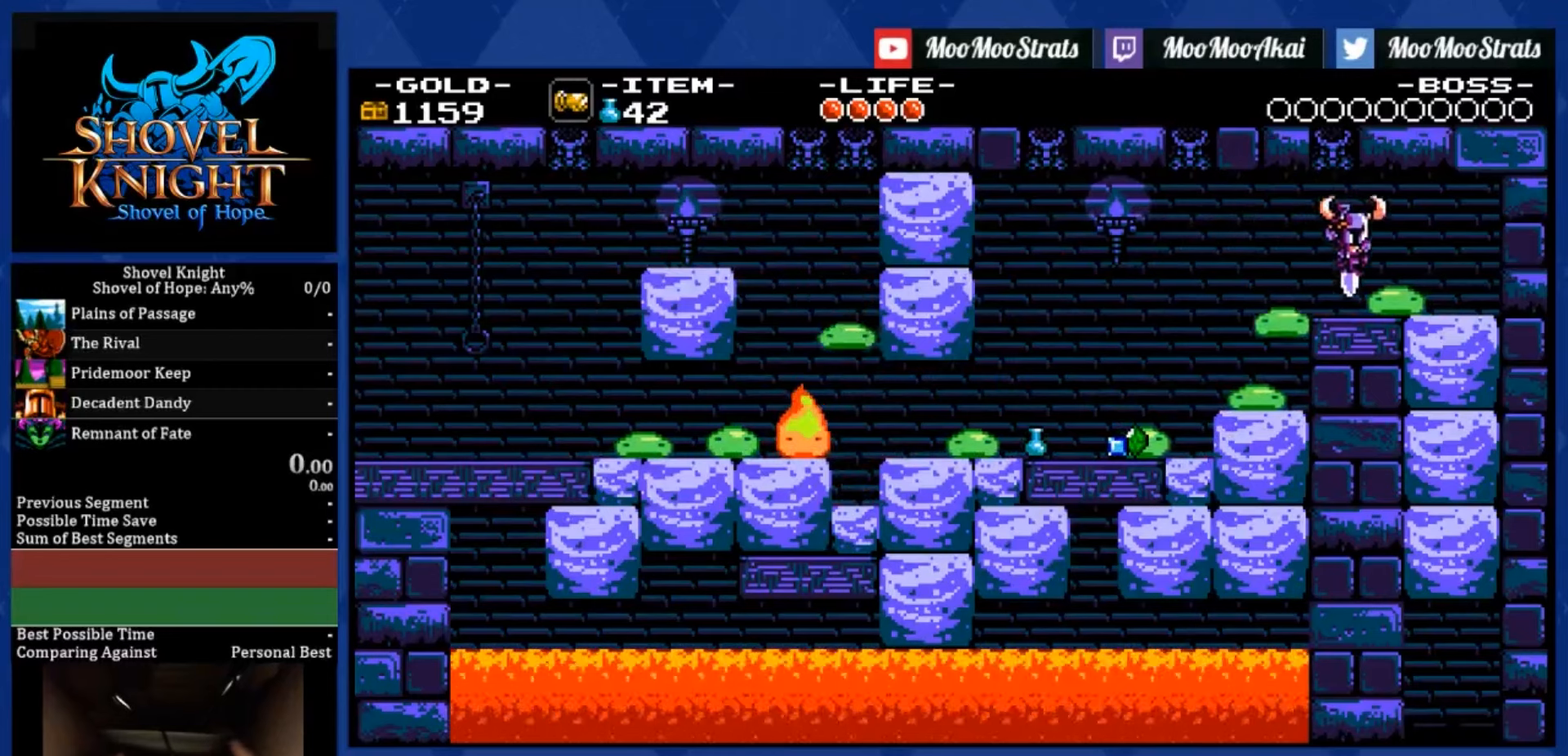
{"buttons": ["DPAD_DOWN", "DPAD_RIGHT"], "left_stick": "center", "right_stick": "center", "events": []}
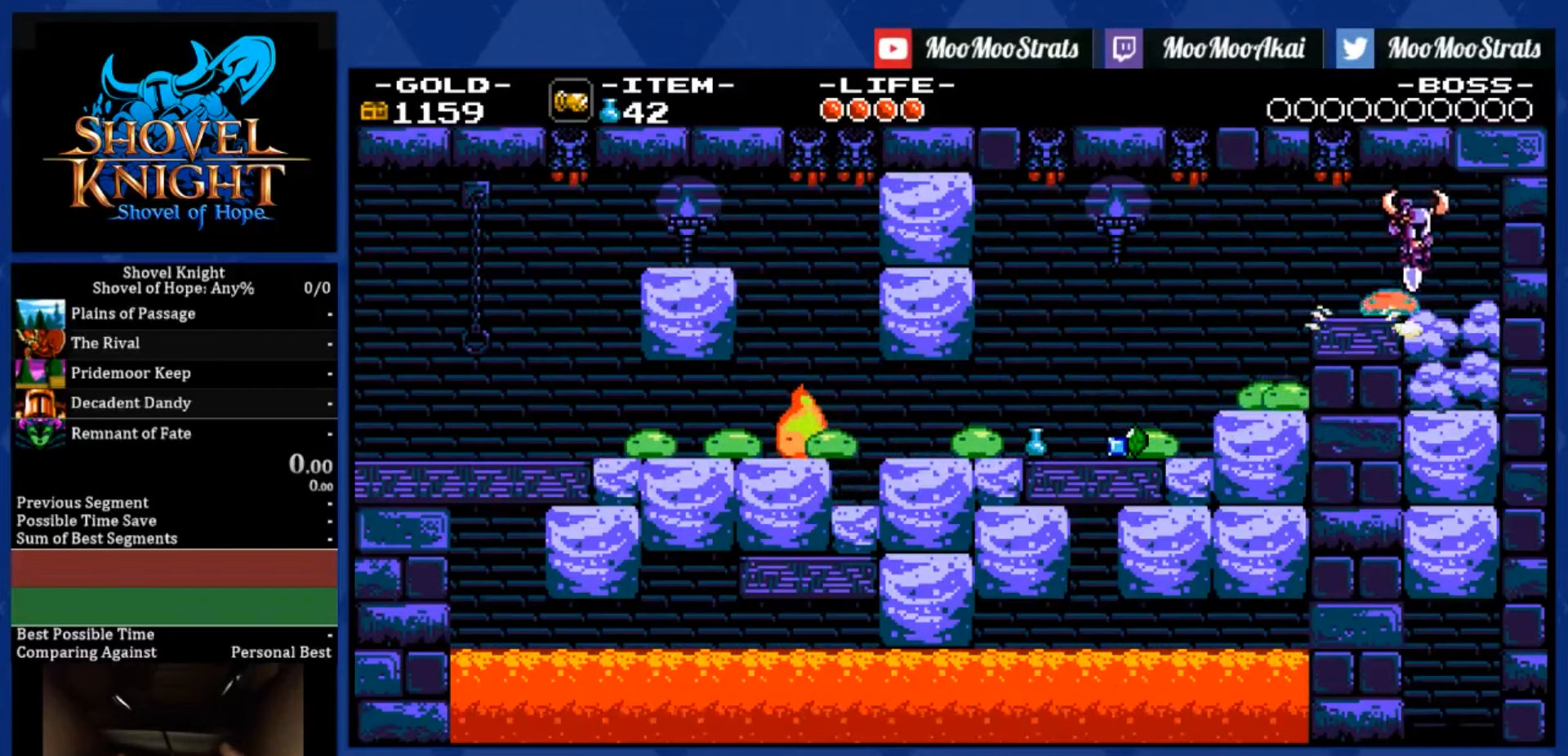
{"buttons": ["DPAD_DOWN", "DPAD_RIGHT"], "left_stick": "center", "right_stick": "center", "events": []}
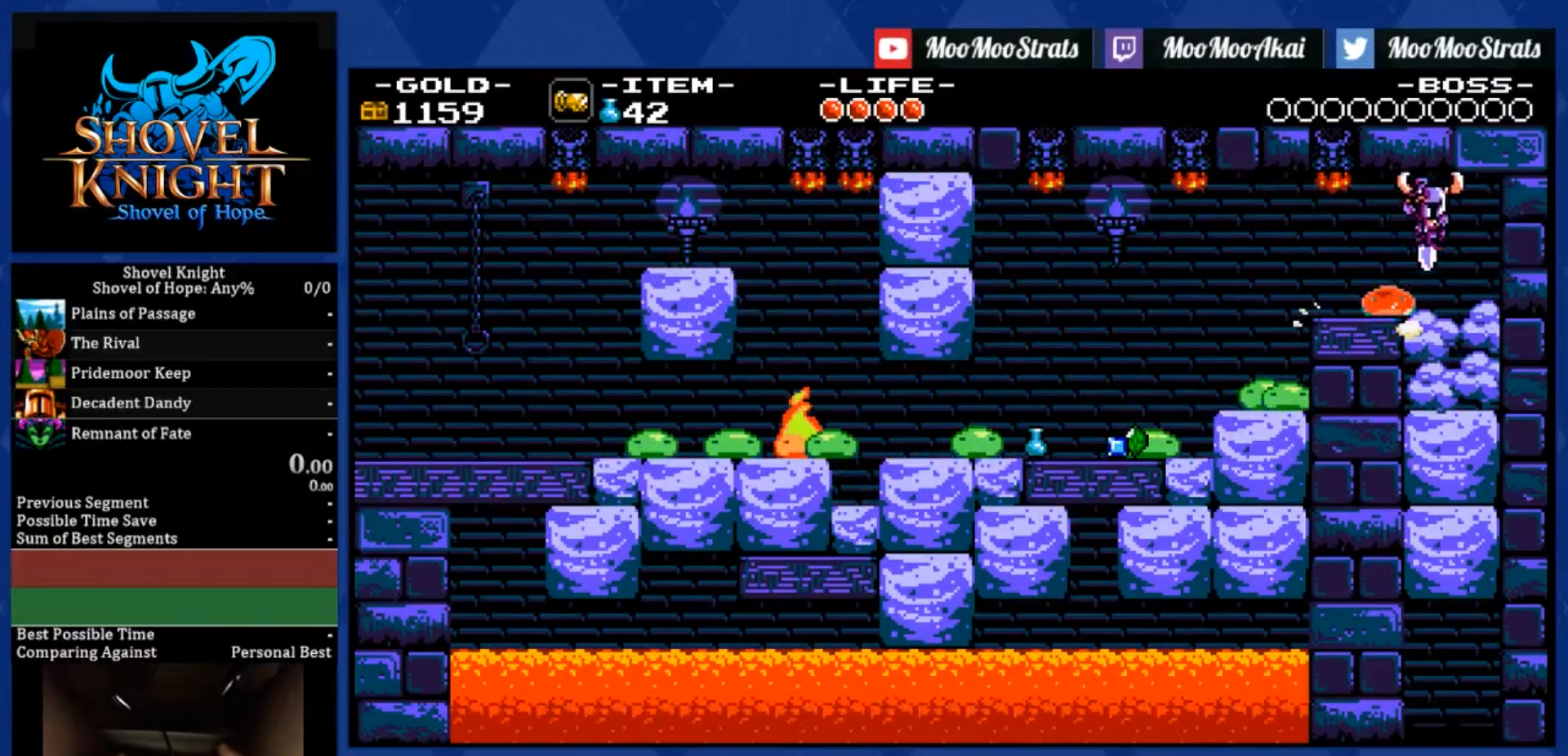
{"buttons": ["DPAD_DOWN", "DPAD_RIGHT"], "left_stick": "center", "right_stick": "center", "events": []}
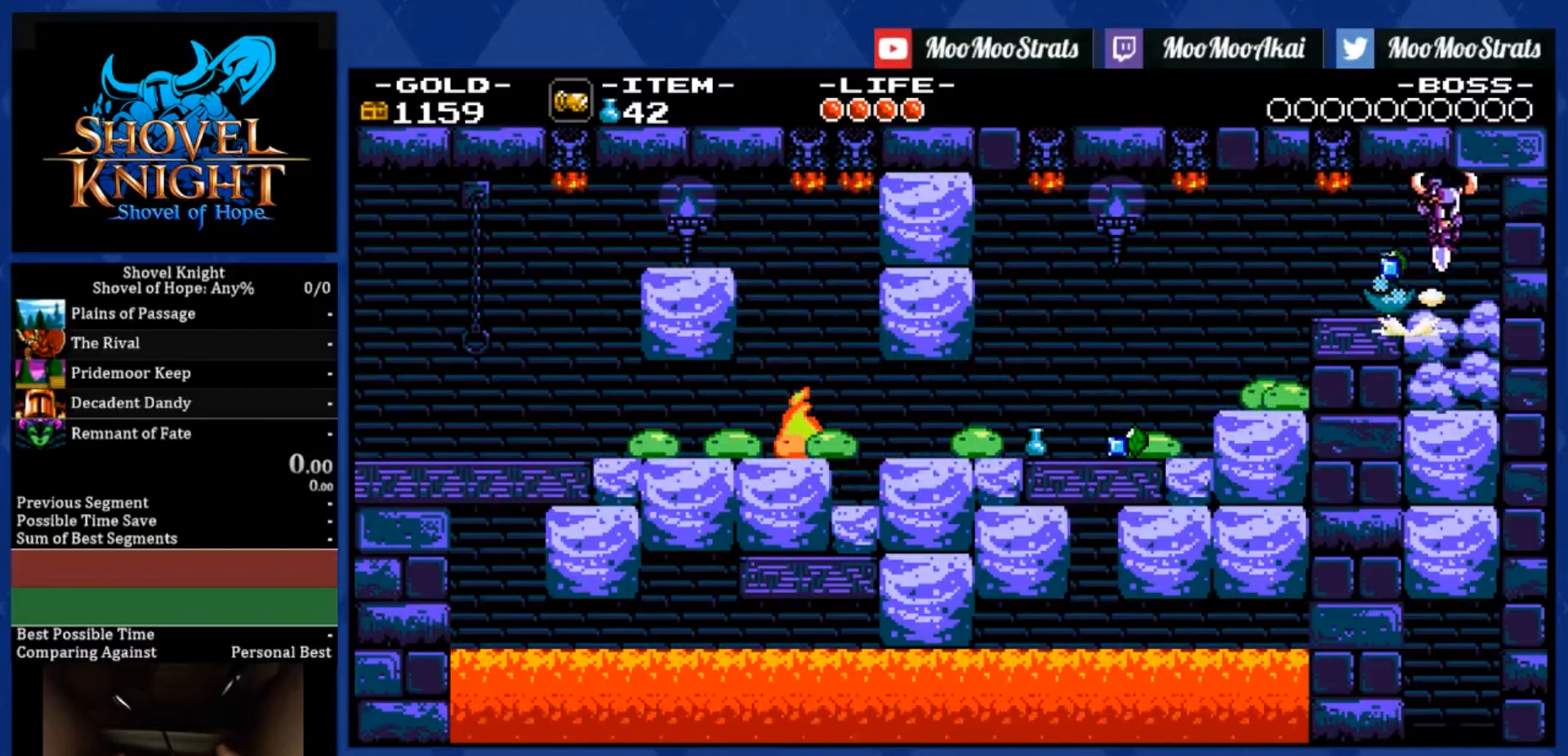
{"buttons": ["DPAD_DOWN", "DPAD_RIGHT"], "left_stick": "center", "right_stick": "center", "events": []}
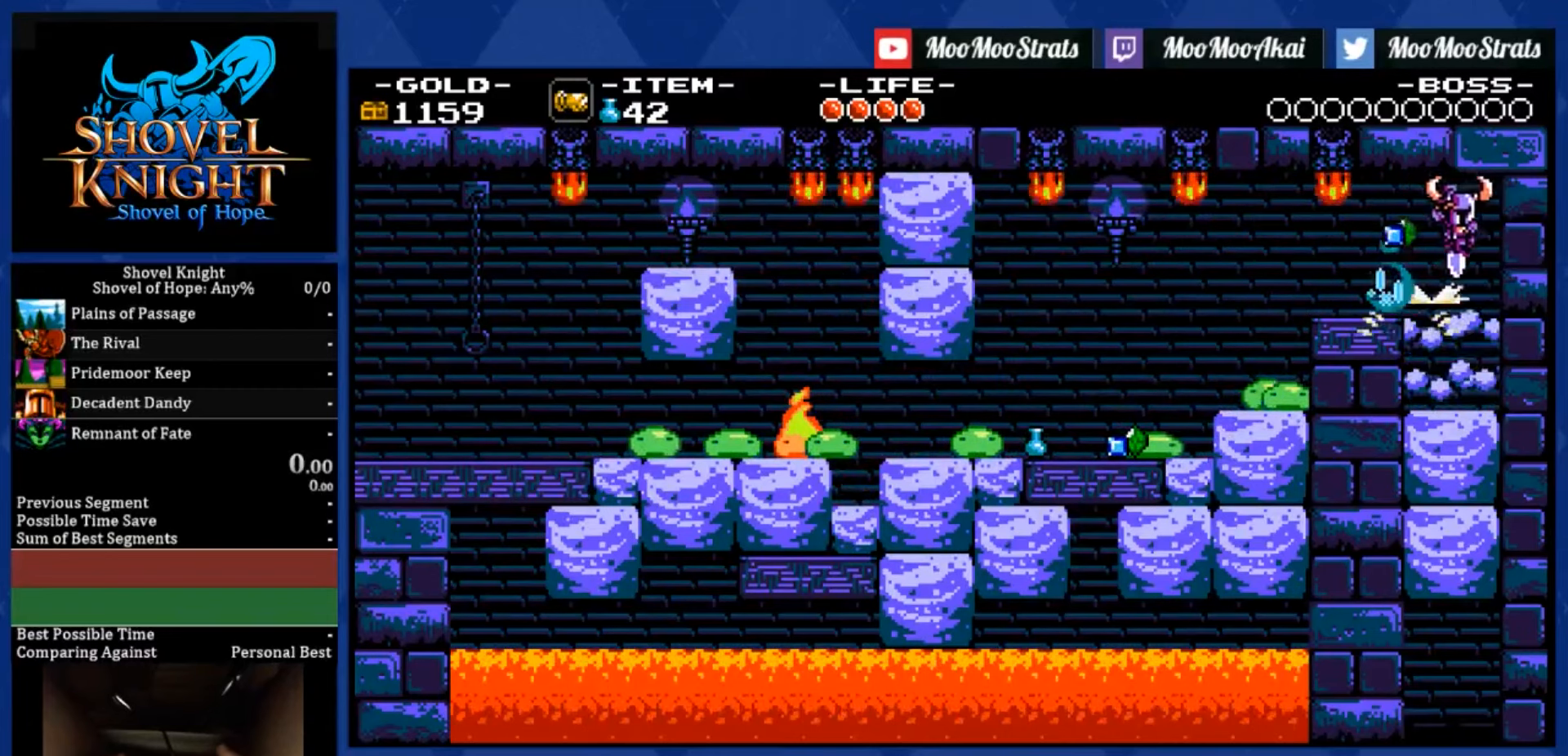
{"buttons": ["DPAD_DOWN", "DPAD_RIGHT"], "left_stick": "center", "right_stick": "center", "events": []}
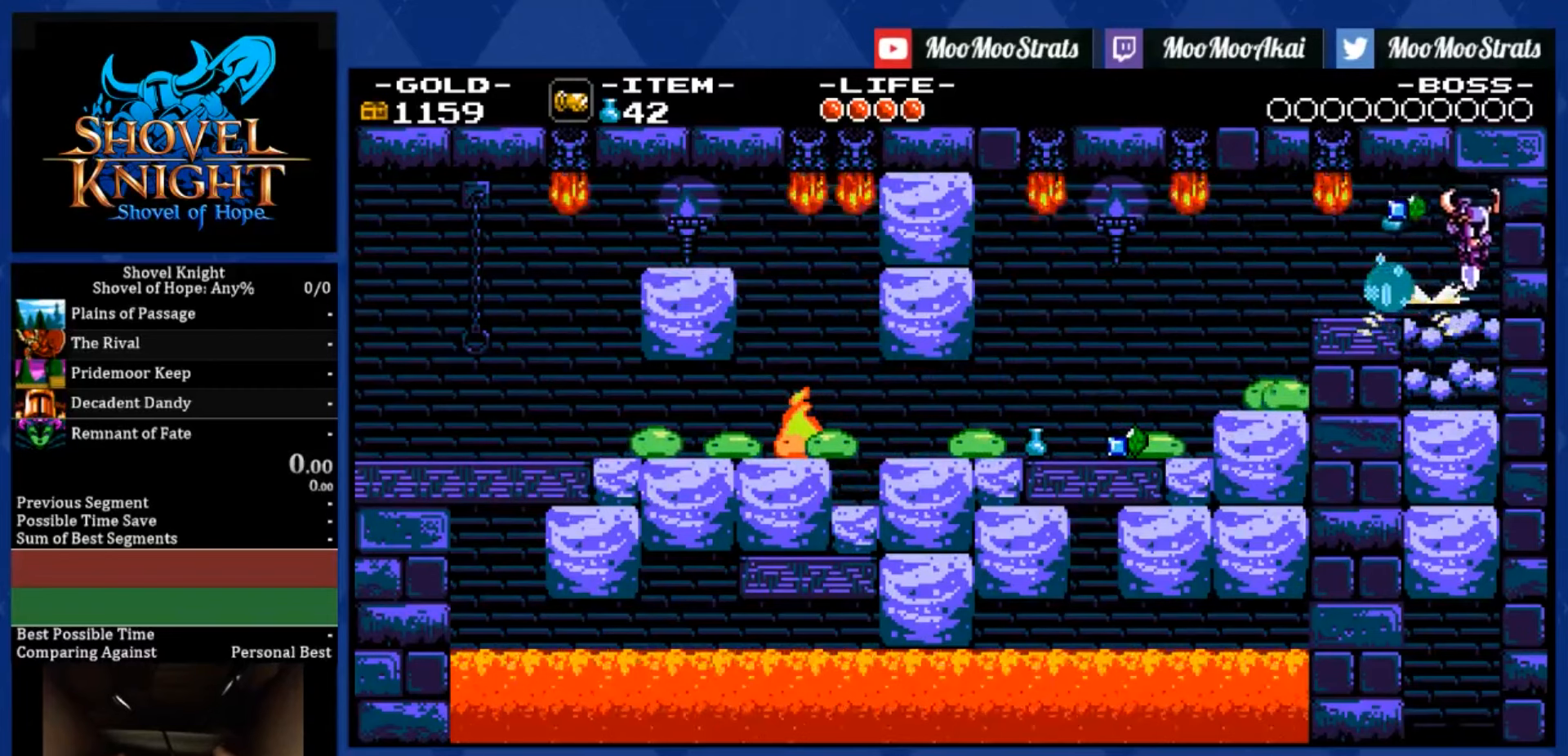
{"buttons": ["DPAD_DOWN", "DPAD_RIGHT"], "left_stick": "center", "right_stick": "center", "events": []}
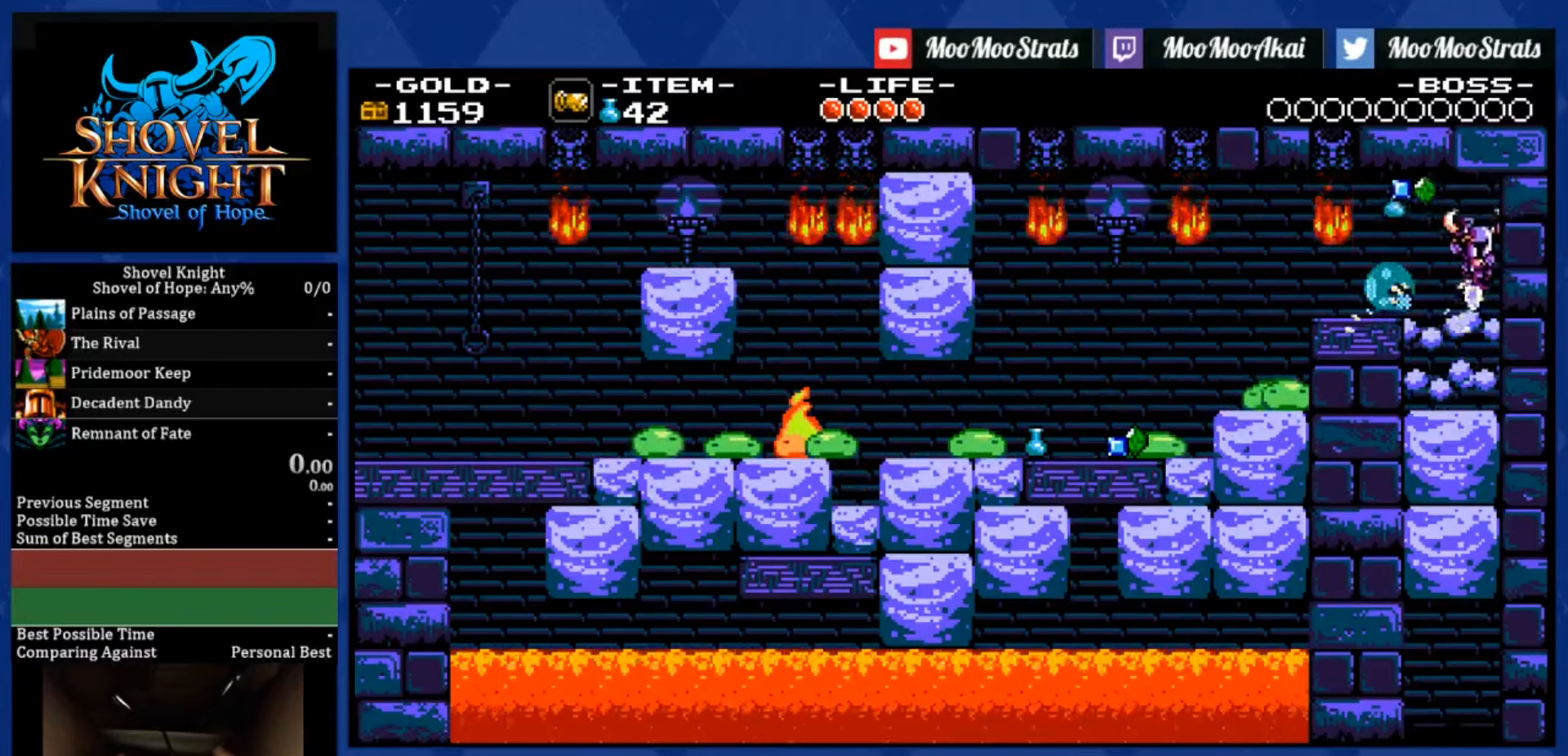
{"buttons": ["DPAD_DOWN", "DPAD_RIGHT"], "left_stick": "center", "right_stick": "center", "events": []}
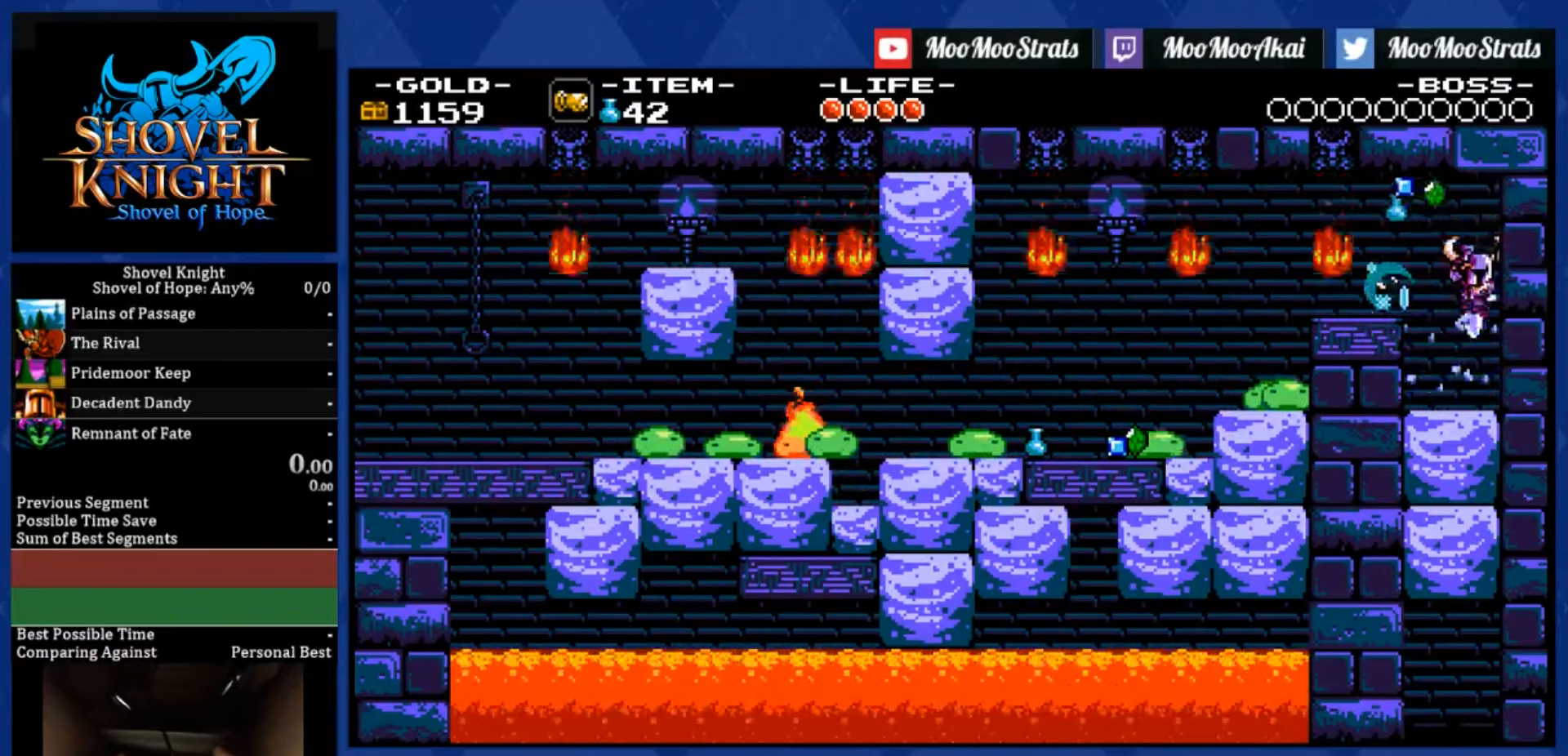
{"buttons": ["DPAD_DOWN", "DPAD_RIGHT"], "left_stick": "center", "right_stick": "center", "events": []}
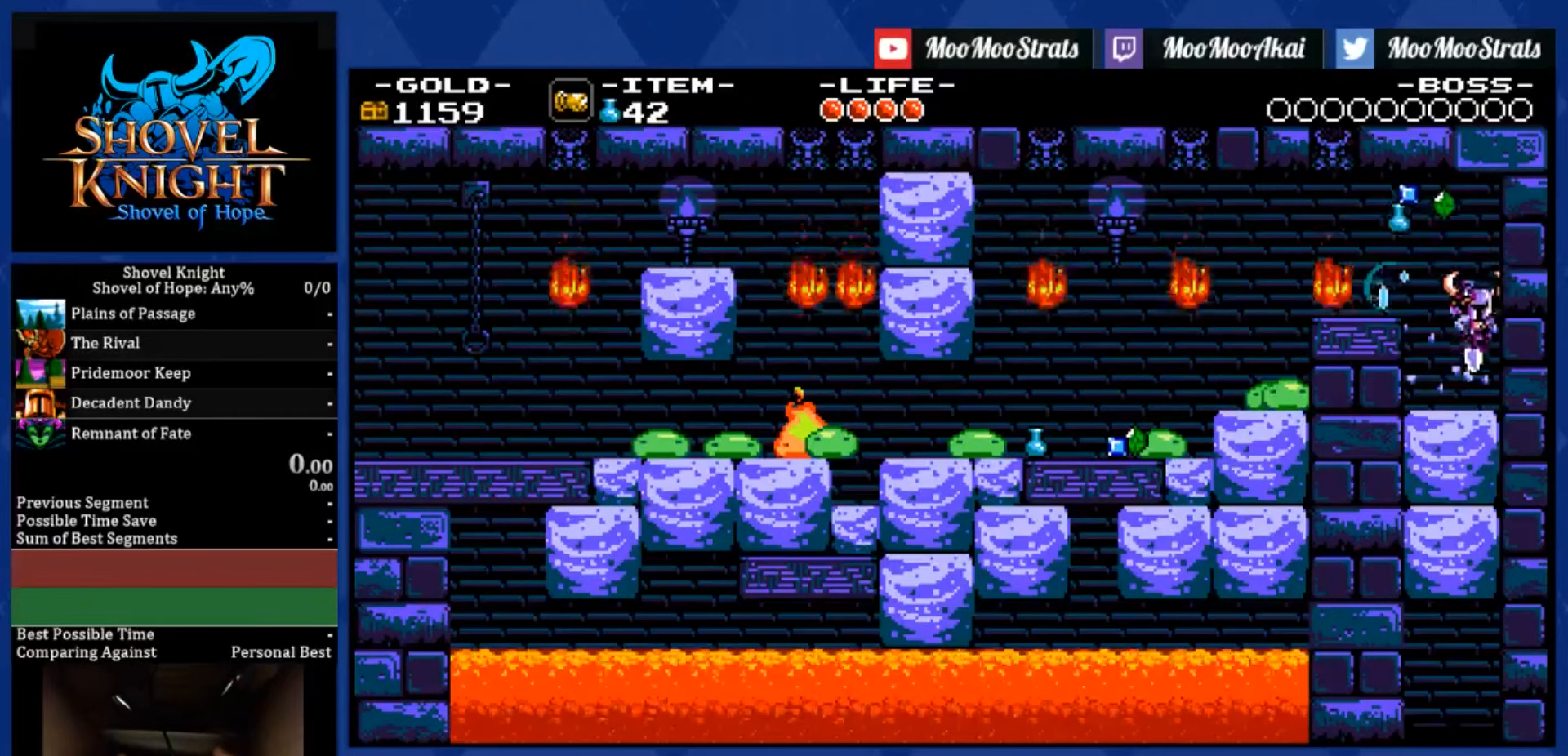
{"buttons": ["DPAD_DOWN", "DPAD_RIGHT"], "left_stick": "center", "right_stick": "center", "events": []}
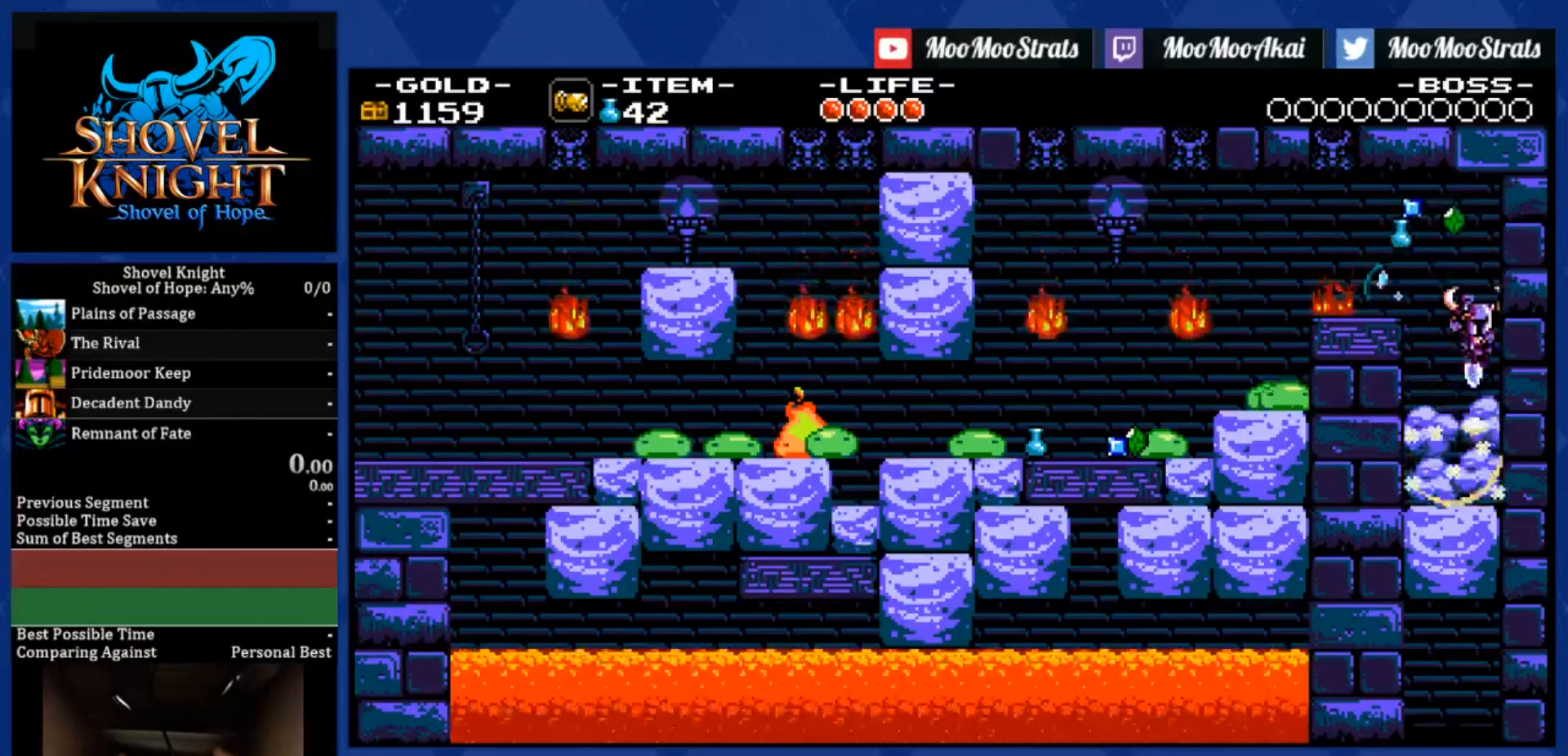
{"buttons": ["DPAD_DOWN", "DPAD_RIGHT"], "left_stick": "center", "right_stick": "center", "events": []}
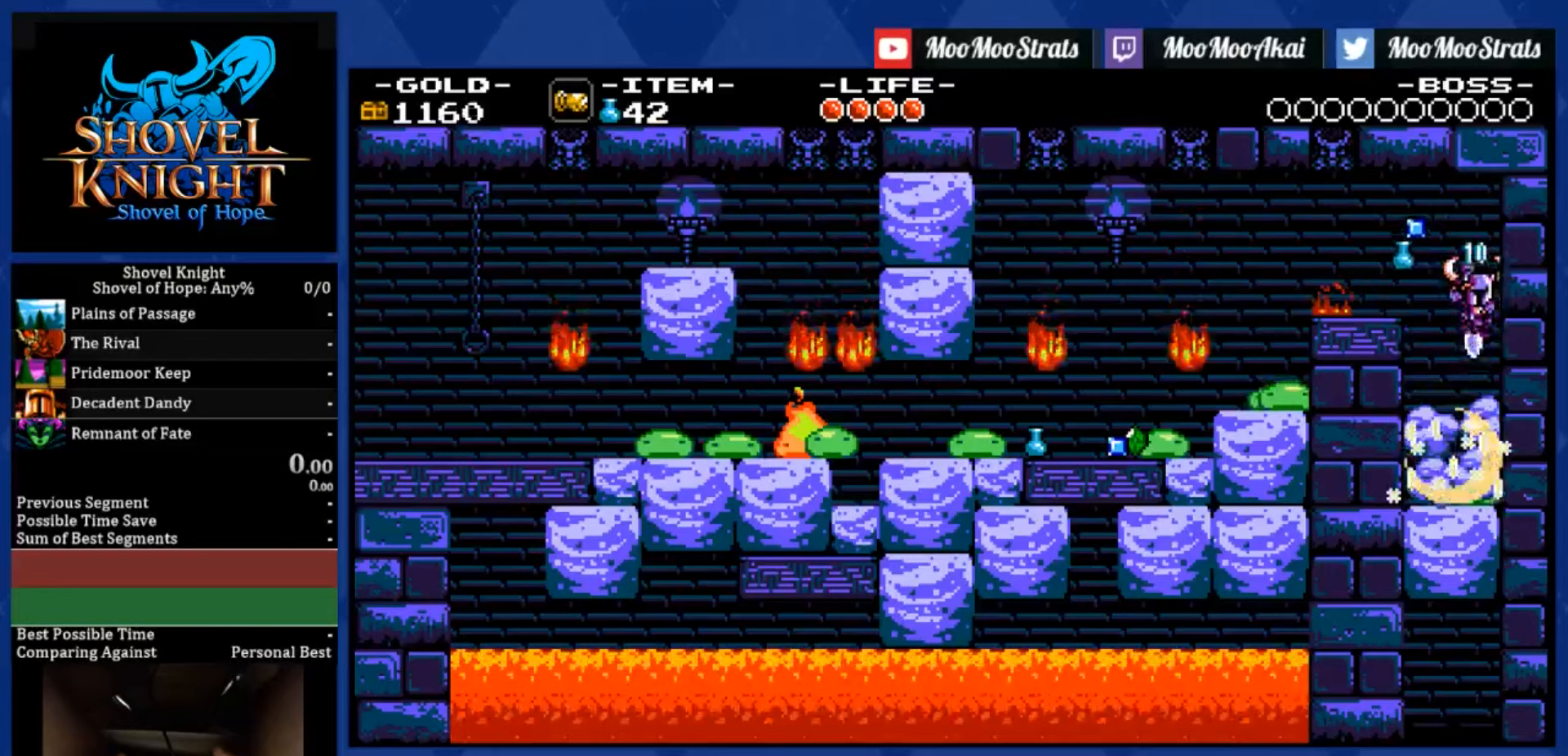
{"buttons": ["SQUARE", "DPAD_DOWN", "DPAD_RIGHT"], "left_stick": "center", "right_stick": "center", "events": [[450, "SQUARE", "down"]]}
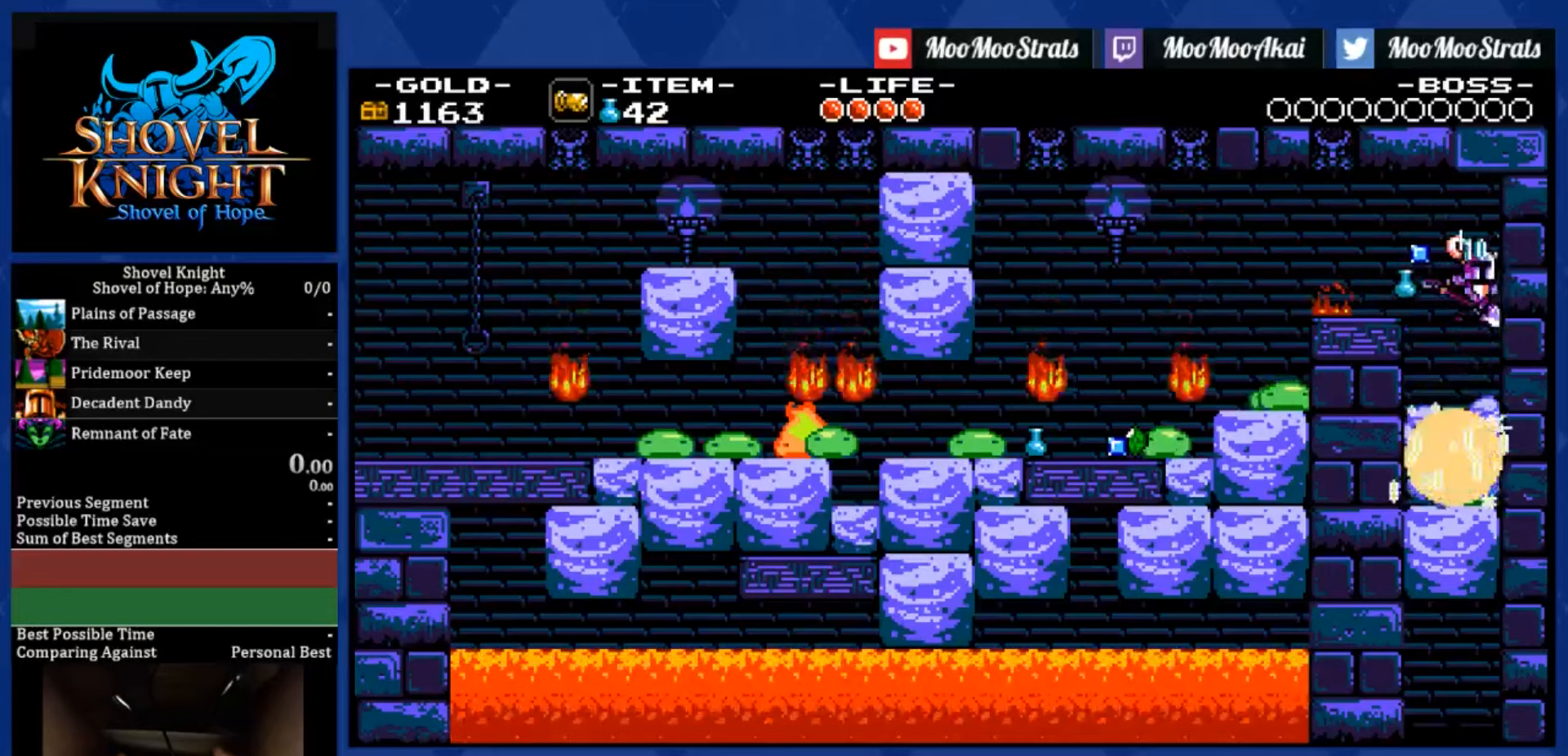
{"buttons": ["SQUARE", "DPAD_DOWN", "DPAD_RIGHT"], "left_stick": "center", "right_stick": "center", "events": []}
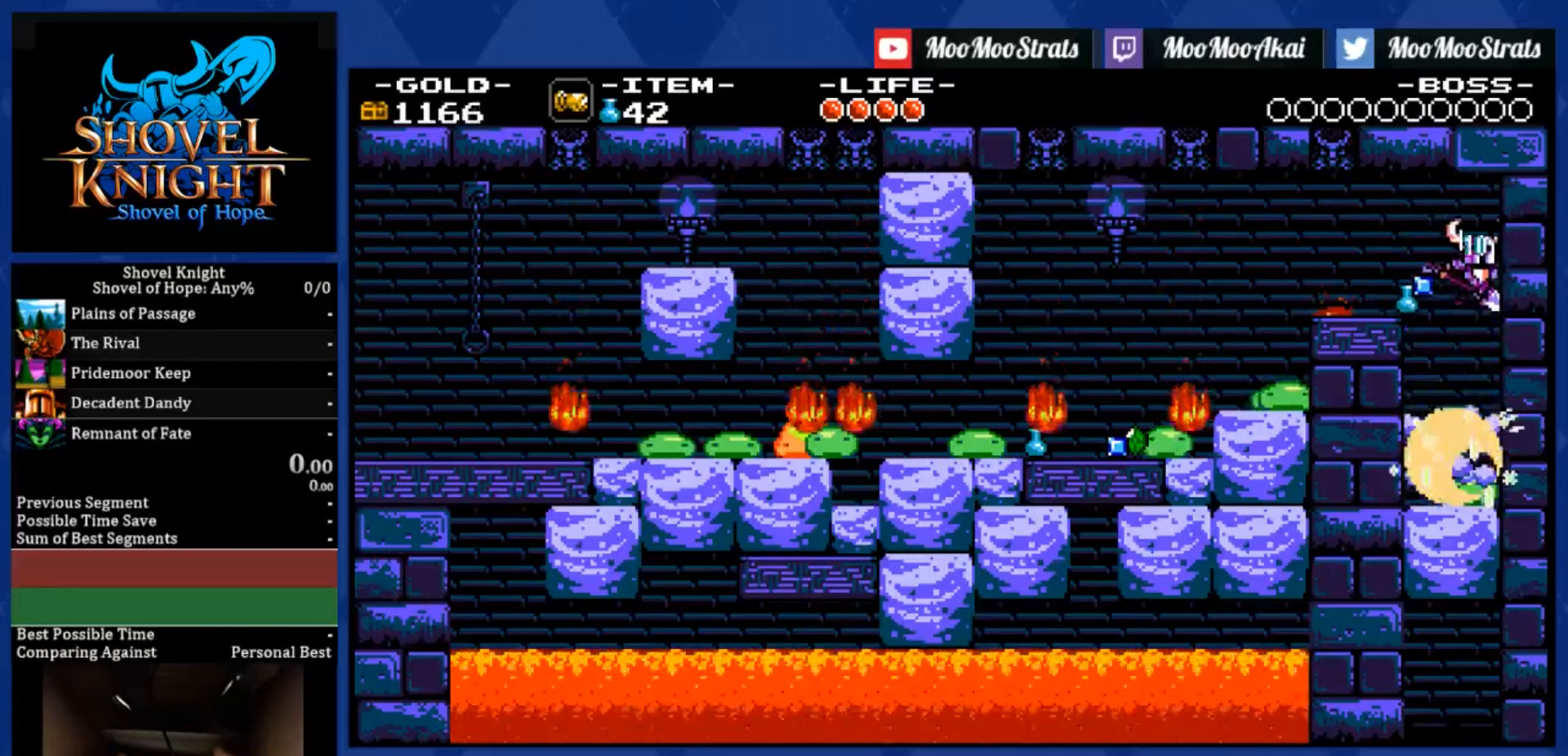
{"buttons": ["SQUARE"], "left_stick": "center", "right_stick": "center", "events": [[434, "DPAD_DOWN", "up"], [434, "DPAD_RIGHT", "up"]]}
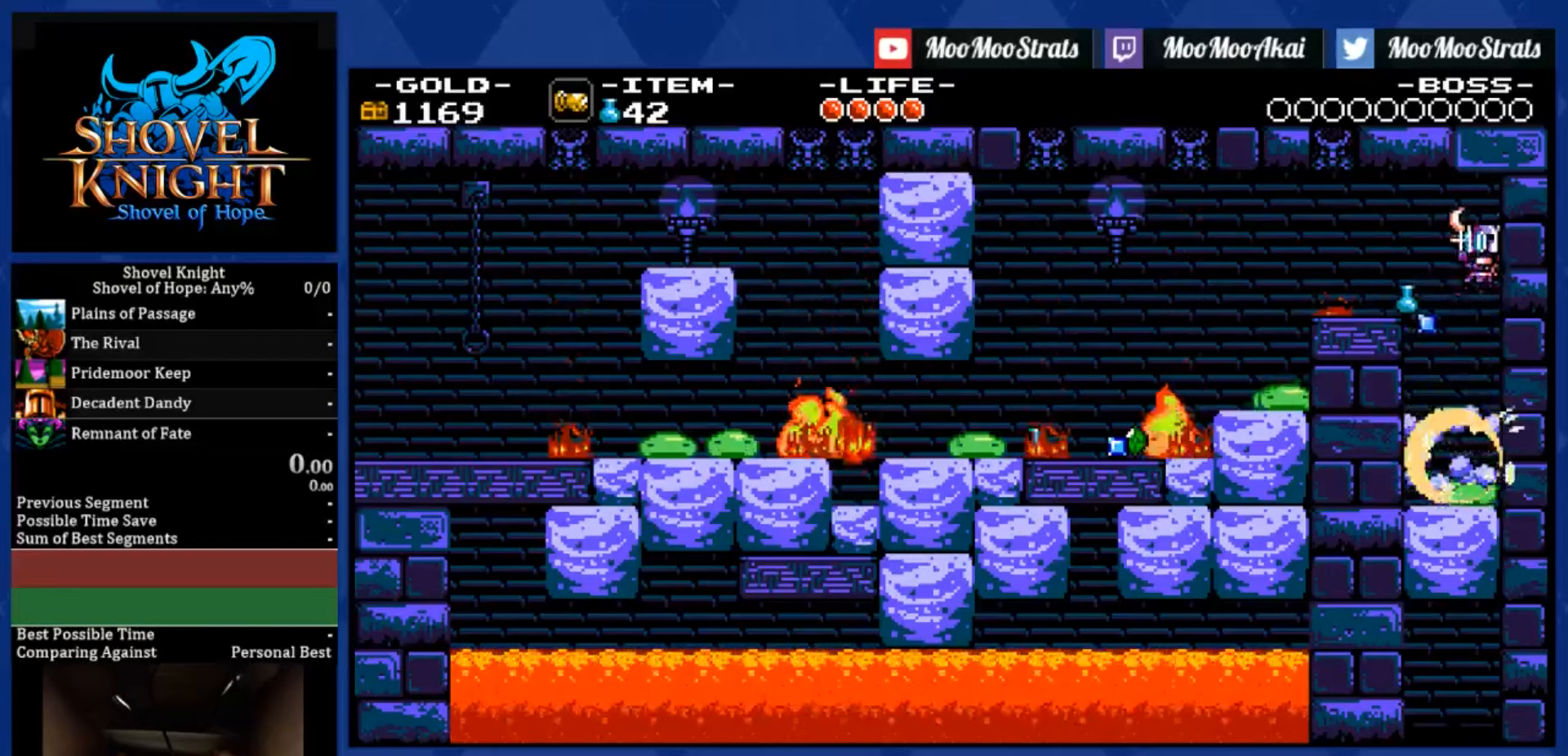
{"buttons": ["SQUARE"], "left_stick": "center", "right_stick": "center", "events": []}
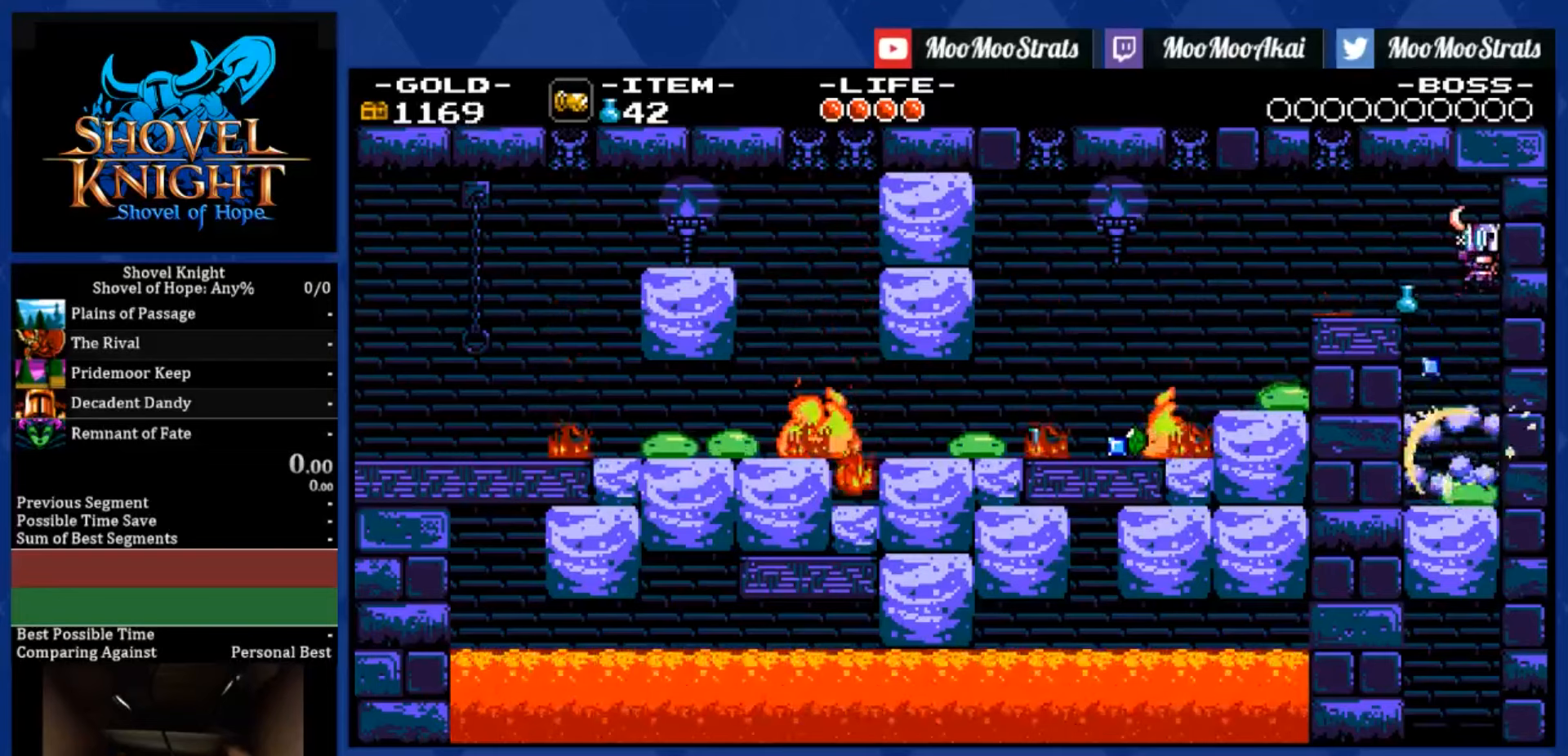
{"buttons": ["SQUARE"], "left_stick": "center", "right_stick": "center", "events": []}
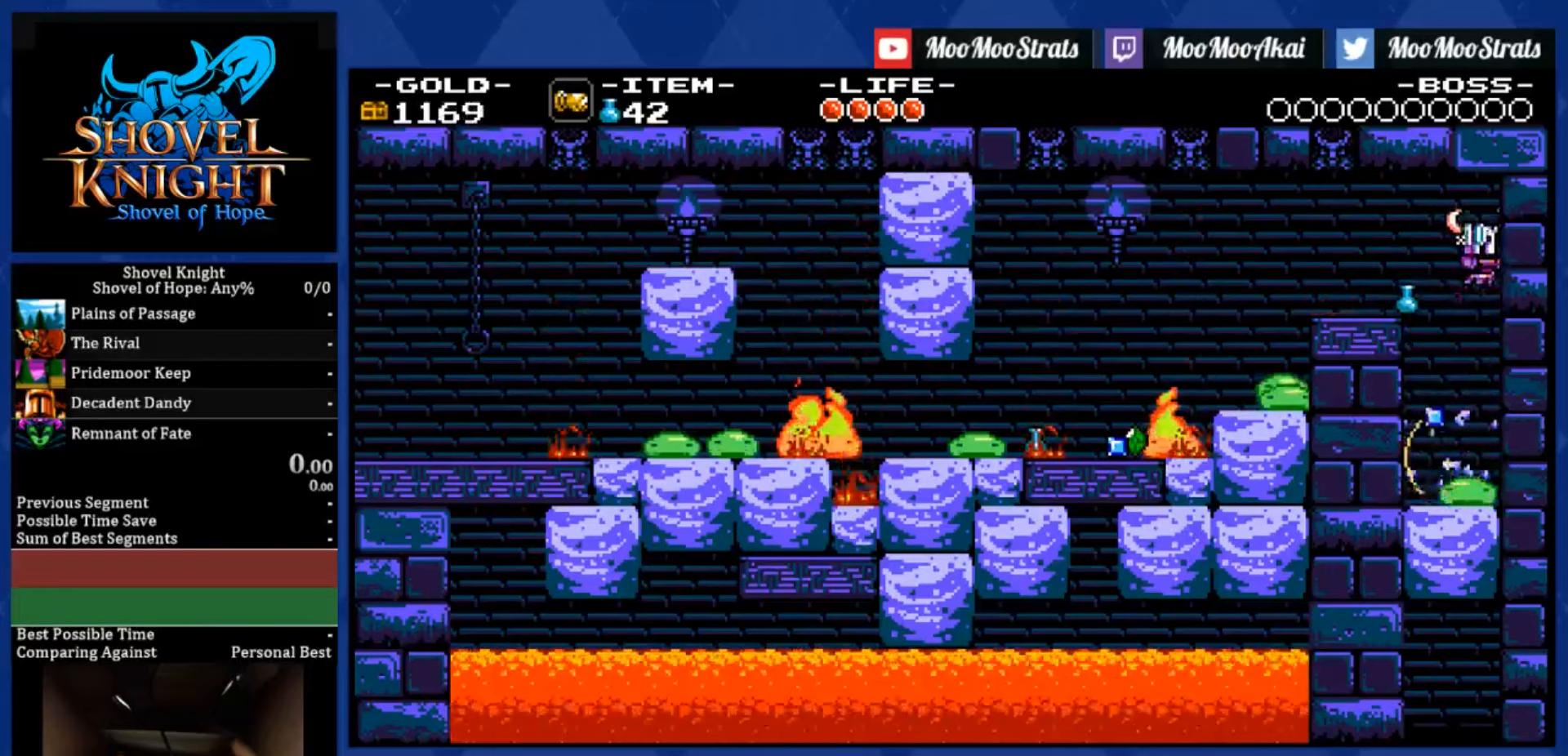
{"buttons": ["SQUARE"], "left_stick": "center", "right_stick": "center", "events": []}
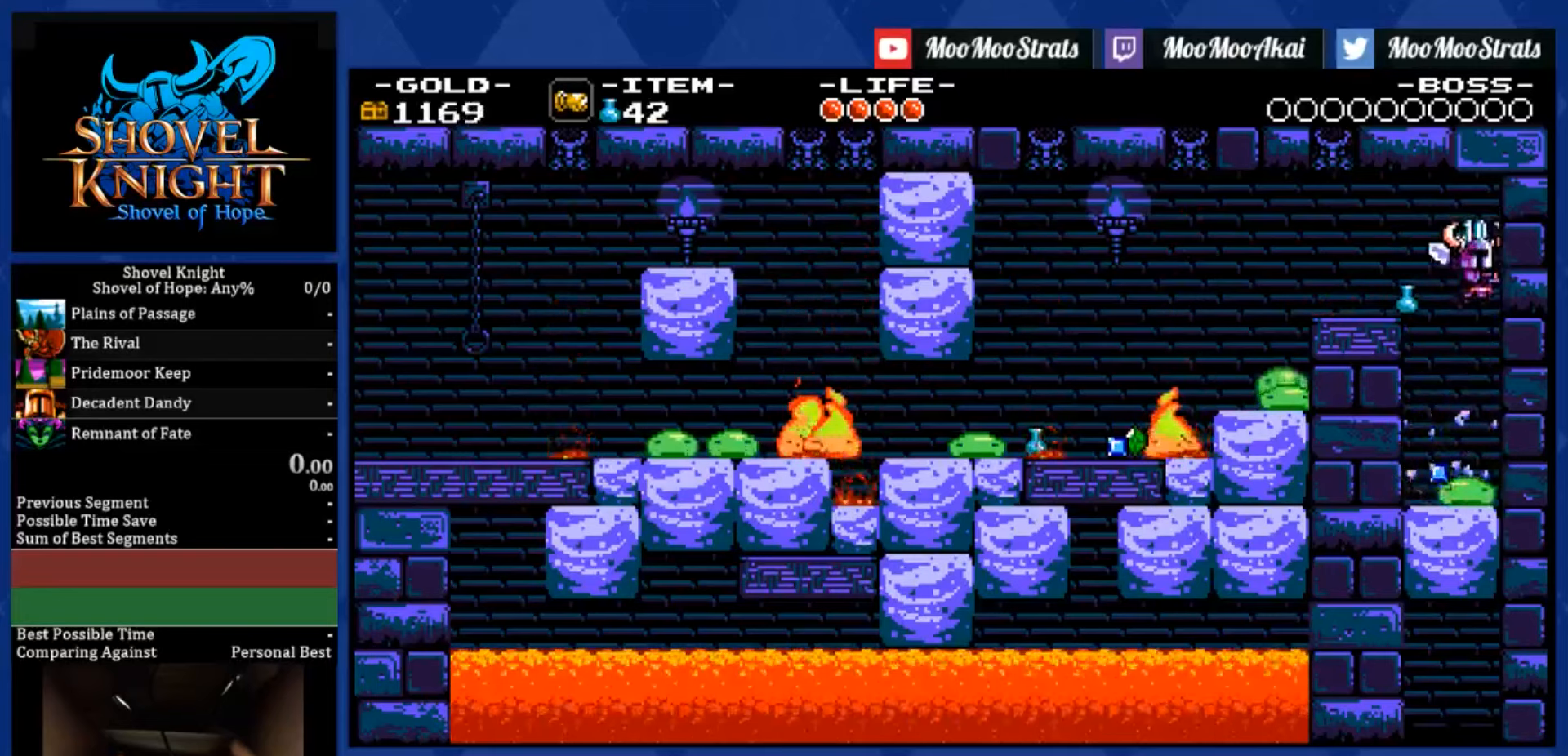
{"buttons": ["SQUARE"], "left_stick": "center", "right_stick": "center", "events": []}